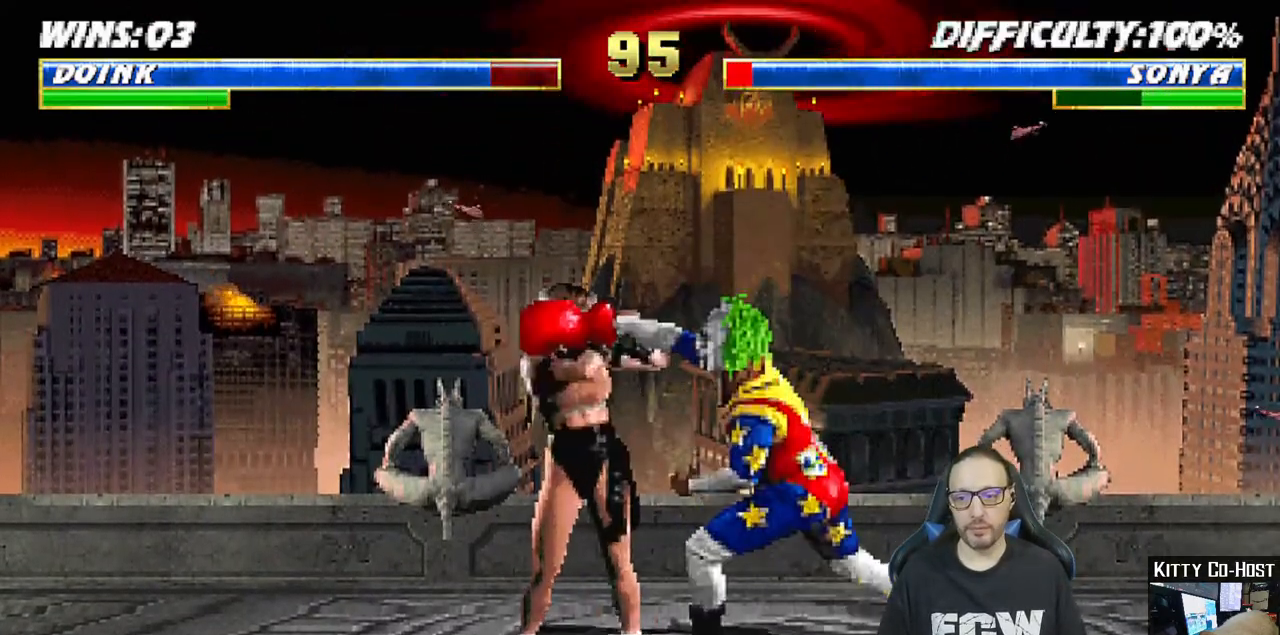
Gameplay with a controller (PlayStation layout); each line is a JSON object with the inputs held at the frame after it (dt_ms = milliseconds from this image to that frame). "events" lists button and stick changes between this image and that frame as [ms after this image, input, new state], when the widget could be followed in between.
{"dt_ms": 500, "buttons": ["SQUARE", "L1"], "left_stick": "center", "right_stick": "center", "events": [[17, "SQUARE", "down"], [133, "DPAD_RIGHT", "down"], [150, "SQUARE", "up"], [183, "DPAD_RIGHT", "up"], [250, "SQUARE", "down"], [300, "DPAD_RIGHT", "down"], [333, "SQUARE", "up"], [350, "DPAD_RIGHT", "up"], [400, "SQUARE", "down"], [467, "DPAD_DOWN", "up"]]}
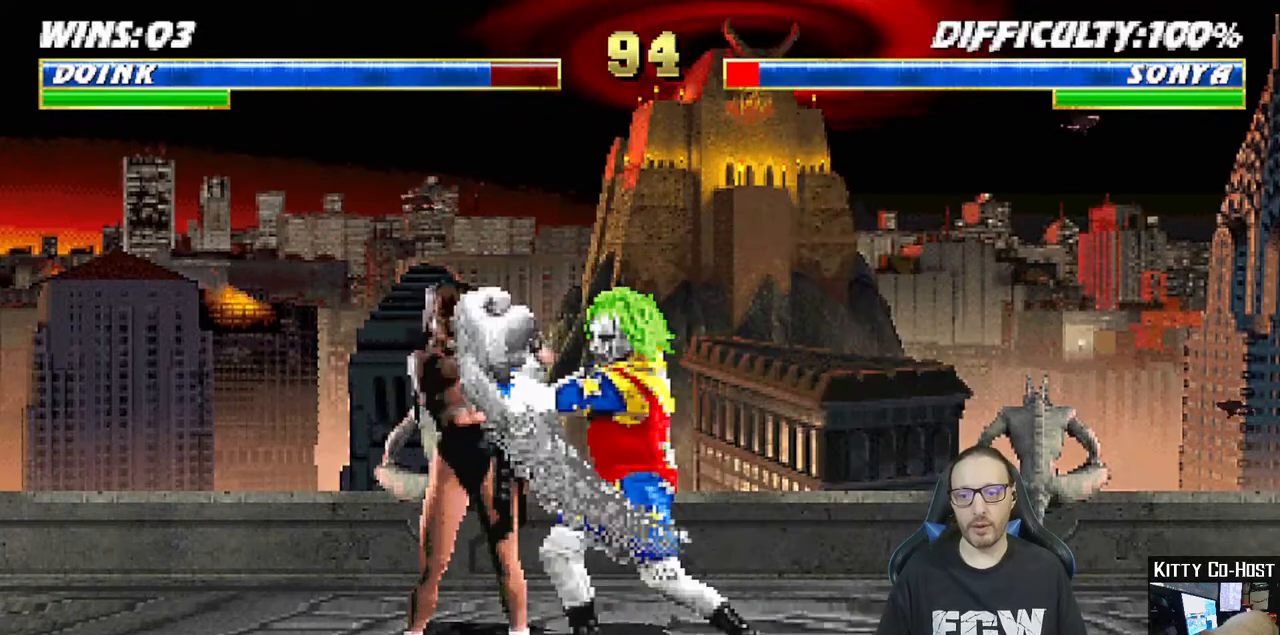
{"dt_ms": 500, "buttons": ["CROSS"], "left_stick": "center", "right_stick": "center", "events": [[17, "L1", "up"], [50, "SQUARE", "up"], [117, "DPAD_DOWN", "down"], [167, "DPAD_RIGHT", "down"], [217, "DPAD_DOWN", "up"], [317, "CROSS", "down"], [350, "DPAD_RIGHT", "up"], [417, "CROSS", "up"], [483, "CROSS", "down"]]}
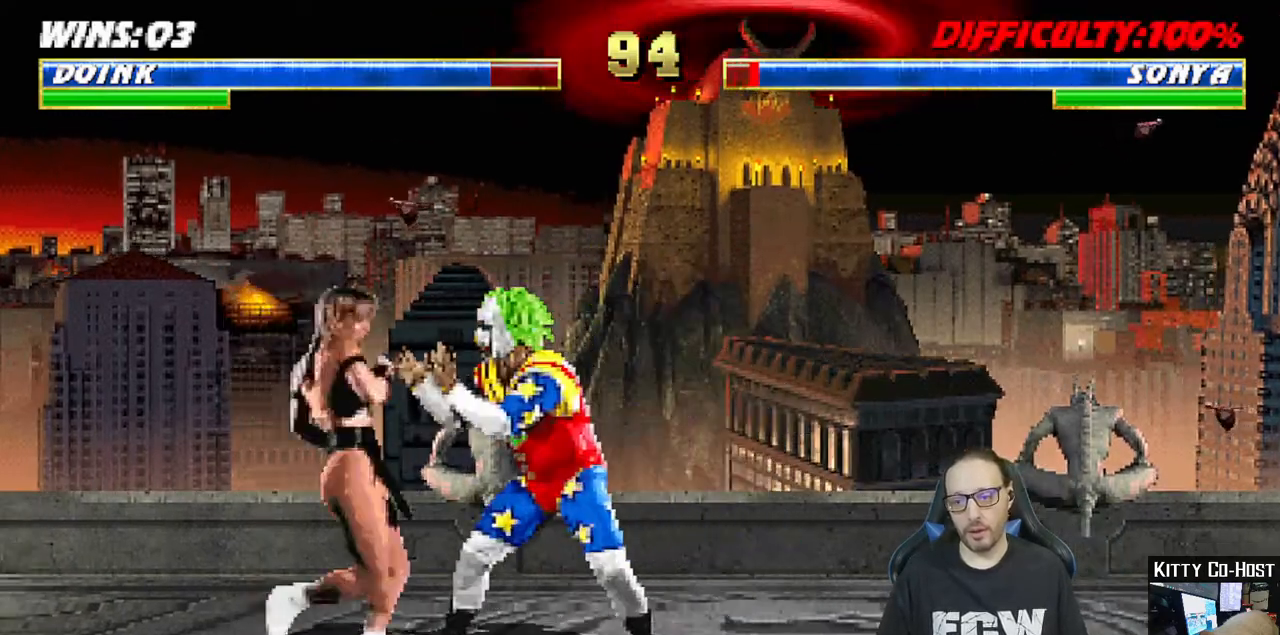
{"dt_ms": 500, "buttons": [], "left_stick": "center", "right_stick": "center", "events": [[183, "CROSS", "up"]]}
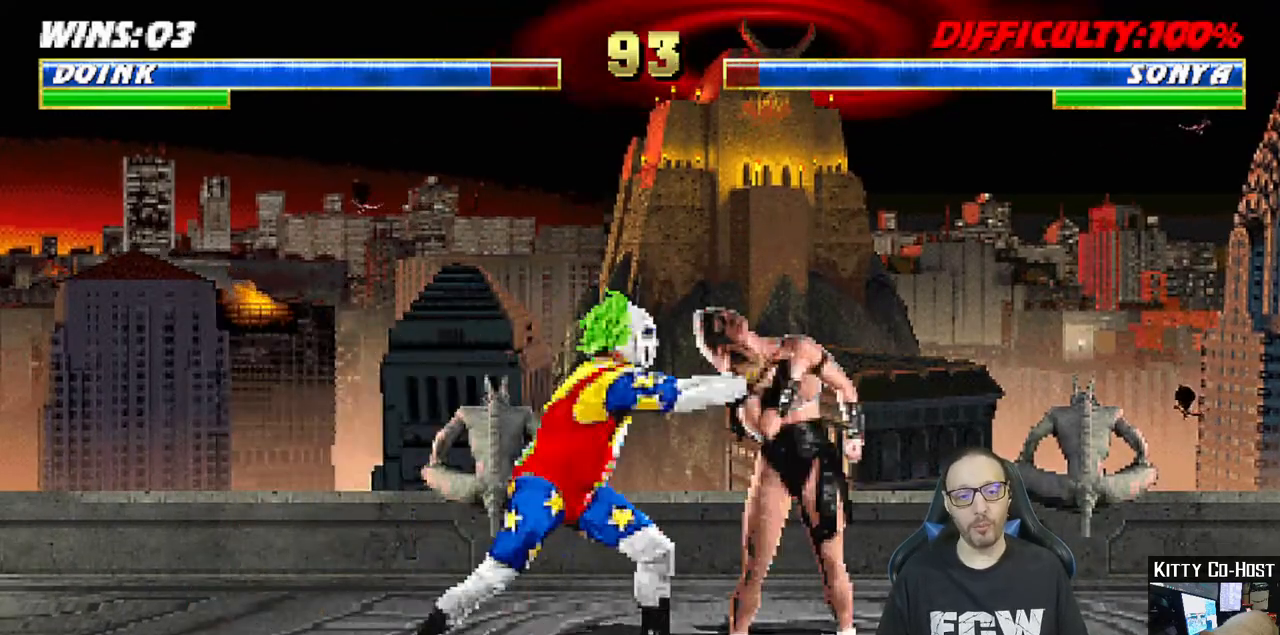
{"dt_ms": 500, "buttons": ["DPAD_RIGHT"], "left_stick": "center", "right_stick": "center", "events": [[383, "DPAD_RIGHT", "down"]]}
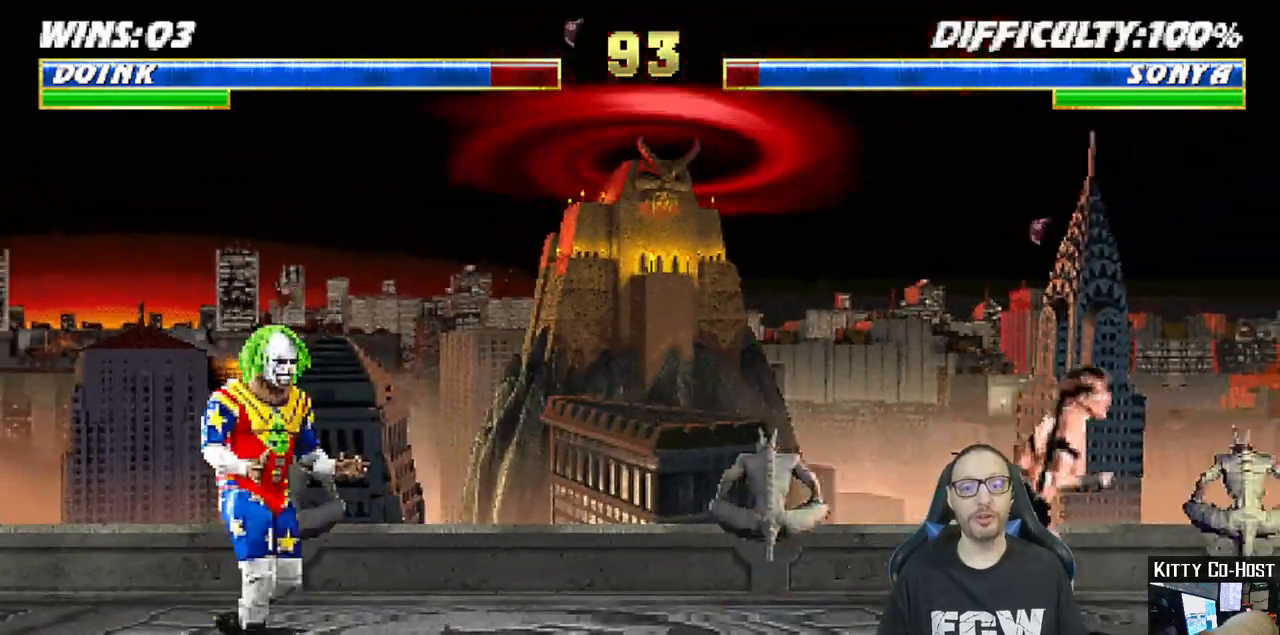
{"dt_ms": 500, "buttons": ["DPAD_RIGHT"], "left_stick": "center", "right_stick": "center"}
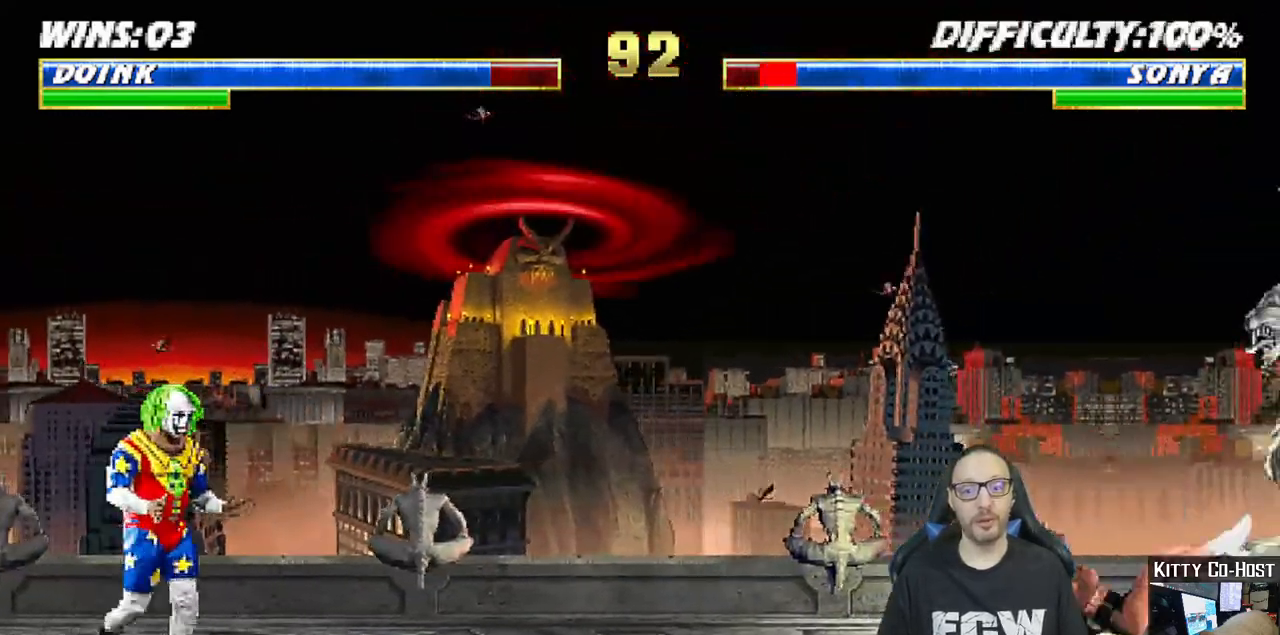
{"dt_ms": 500, "buttons": ["DPAD_RIGHT"], "left_stick": "center", "right_stick": "left", "events": [[367, "right_stick", "left"]]}
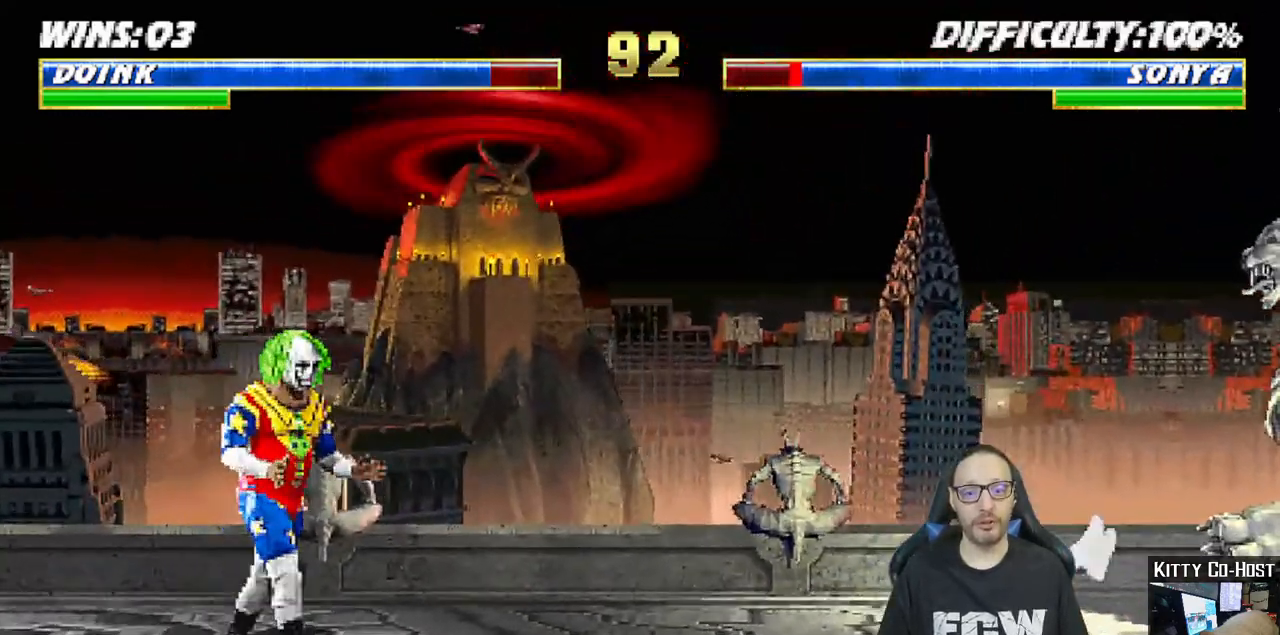
{"dt_ms": 500, "buttons": ["L1", "DPAD_UP", "DPAD_RIGHT"], "left_stick": "center", "right_stick": "center", "events": [[133, "L1", "down"], [317, "DPAD_UP", "down"], [383, "right_stick", "center"]]}
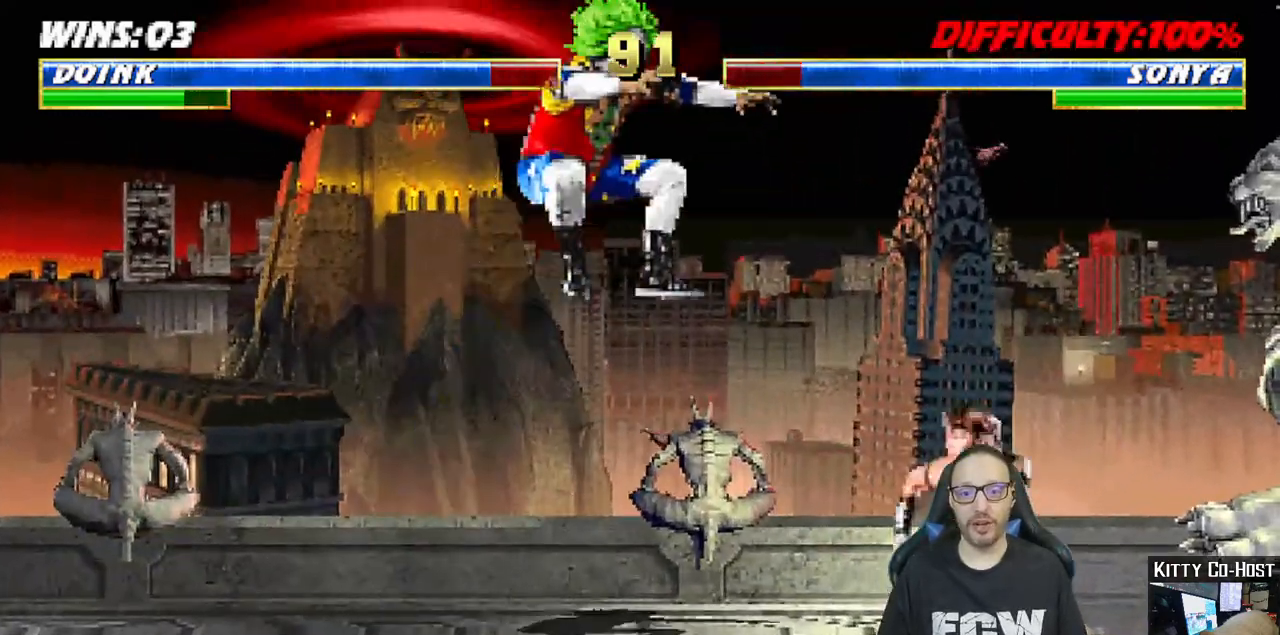
{"dt_ms": 500, "buttons": ["L1", "DPAD_DOWN"], "left_stick": "center", "right_stick": "center", "events": [[17, "DPAD_UP", "up"], [33, "DPAD_RIGHT", "up"], [200, "SQUARE", "down"], [233, "DPAD_DOWN", "down"], [317, "SQUARE", "up"], [400, "SQUARE", "down"], [467, "SQUARE", "up"]]}
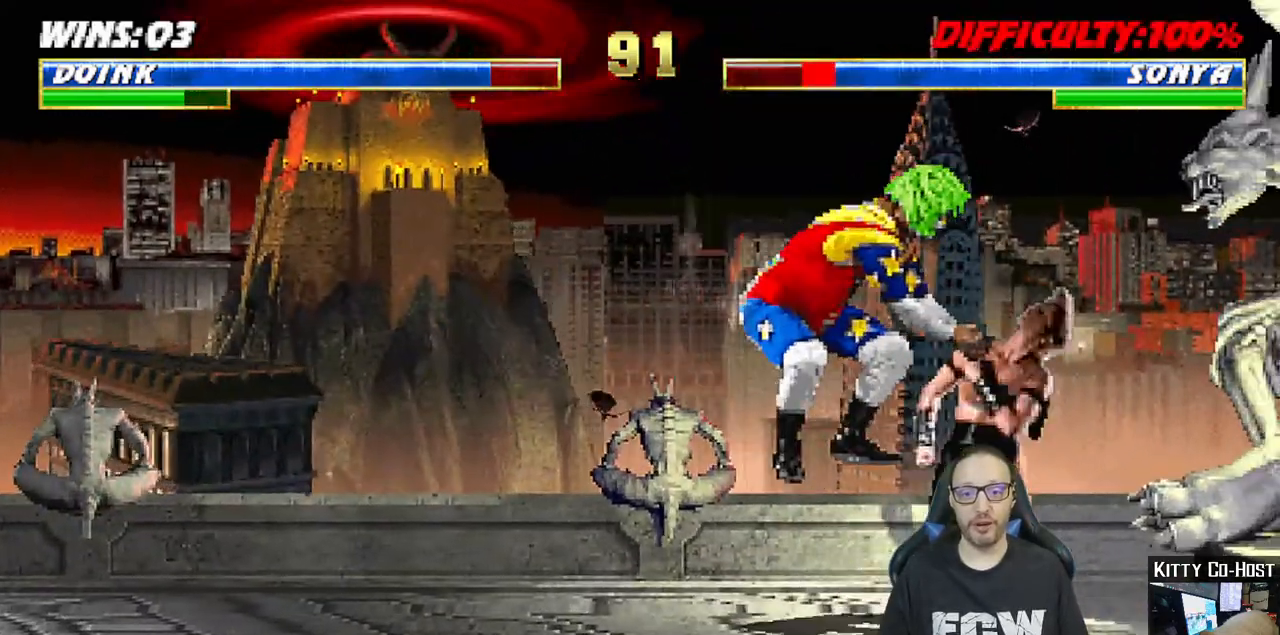
{"dt_ms": 500, "buttons": ["L1", "DPAD_DOWN"], "left_stick": "center", "right_stick": "center", "events": [[67, "SQUARE", "down"], [133, "SQUARE", "up"], [217, "SQUARE", "down"], [317, "SQUARE", "up"], [383, "SQUARE", "down"], [500, "SQUARE", "up"]]}
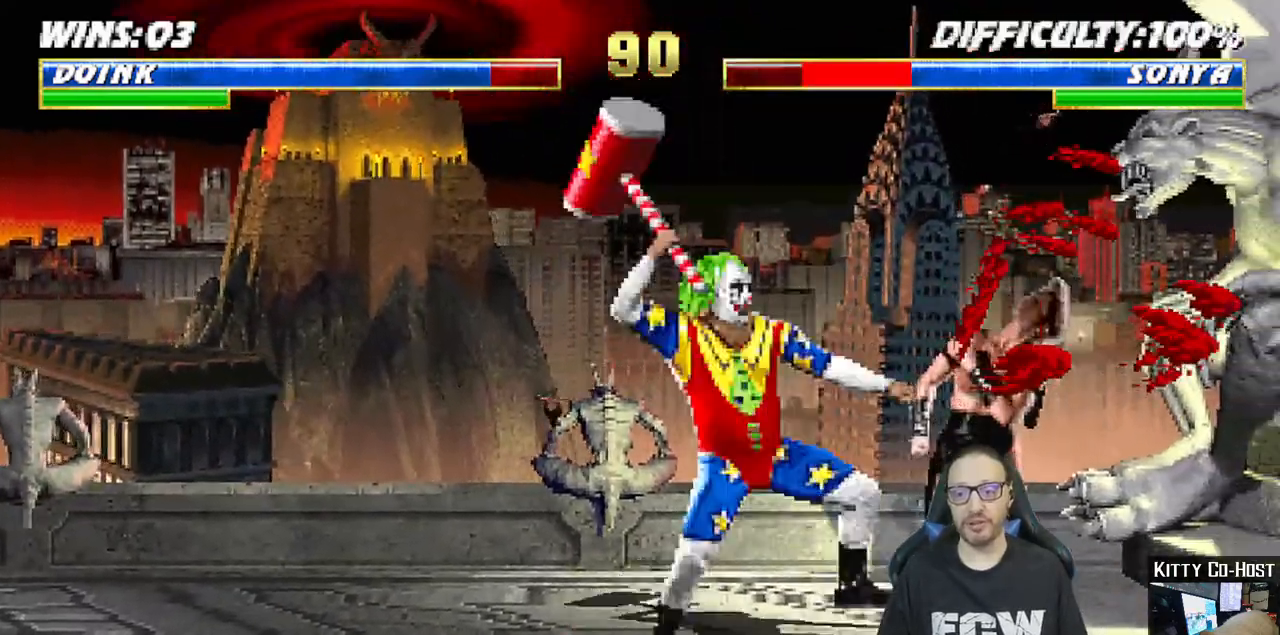
{"dt_ms": 500, "buttons": ["SQUARE"], "left_stick": "center", "right_stick": "center", "events": [[67, "SQUARE", "down"], [167, "SQUARE", "up"], [233, "SQUARE", "down"], [233, "right_stick", "right"], [300, "SQUARE", "up"], [300, "right_stick", "center"], [383, "SQUARE", "down"], [400, "DPAD_DOWN", "up"], [450, "L1", "up"]]}
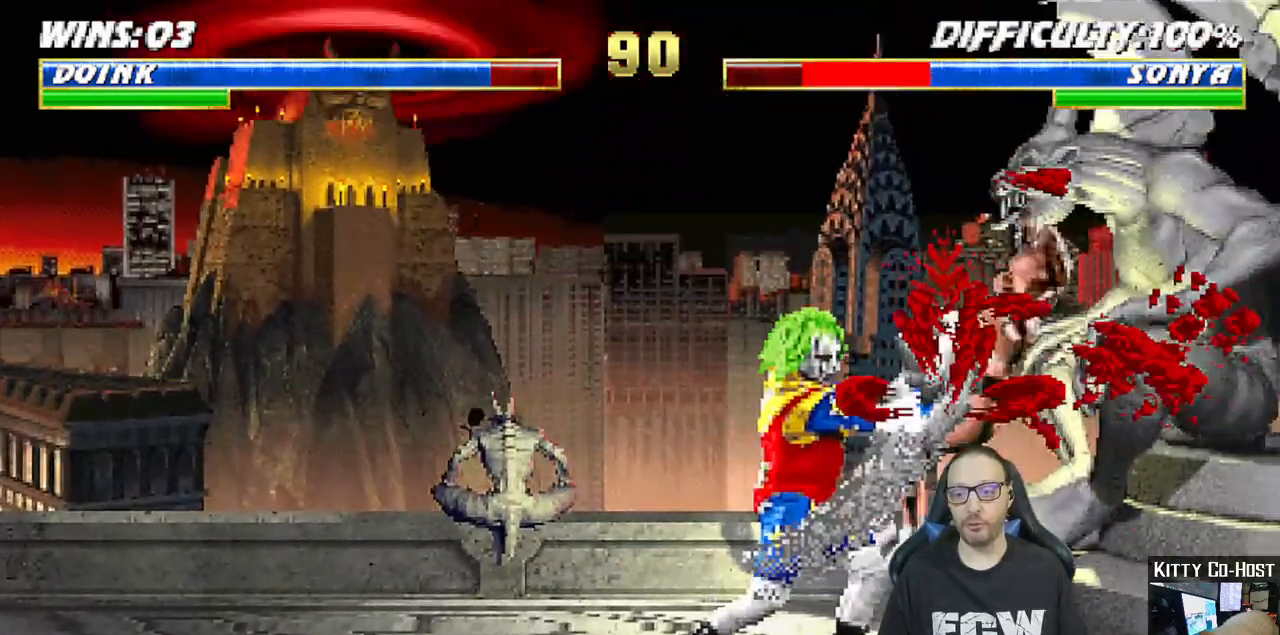
{"dt_ms": 500, "buttons": ["CROSS"], "left_stick": "center", "right_stick": "center", "events": [[33, "SQUARE", "up"], [67, "DPAD_DOWN", "down"], [83, "DPAD_LEFT", "down"], [133, "DPAD_DOWN", "up"], [200, "DPAD_LEFT", "up"], [267, "CROSS", "down"], [383, "CROSS", "up"], [433, "CROSS", "down"]]}
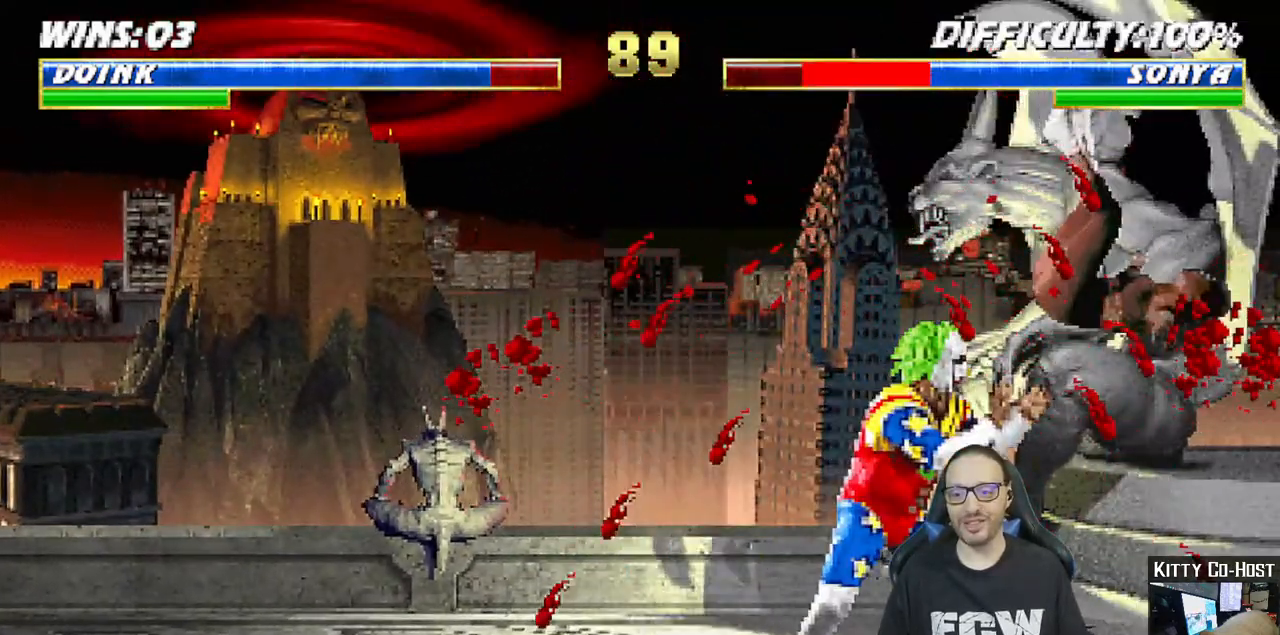
{"dt_ms": 1000, "buttons": ["DPAD_LEFT"], "left_stick": "center", "right_stick": "center"}
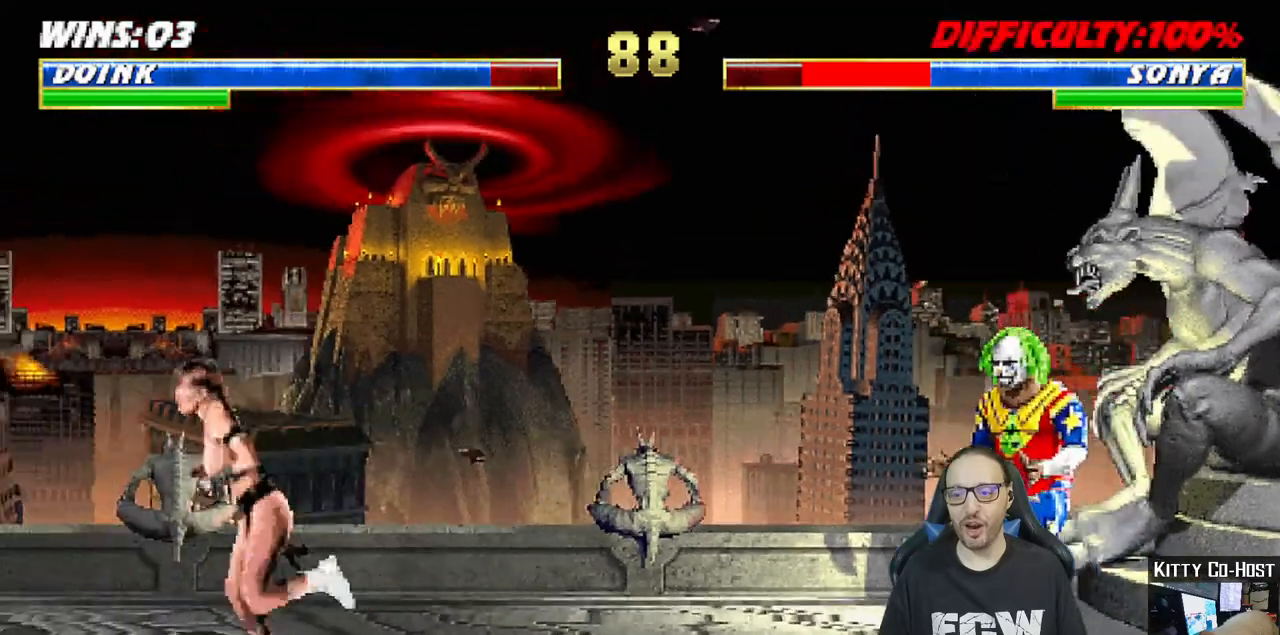
{"dt_ms": 500, "buttons": ["L1", "DPAD_LEFT"], "left_stick": "center", "right_stick": "center", "events": [[233, "L1", "down"]]}